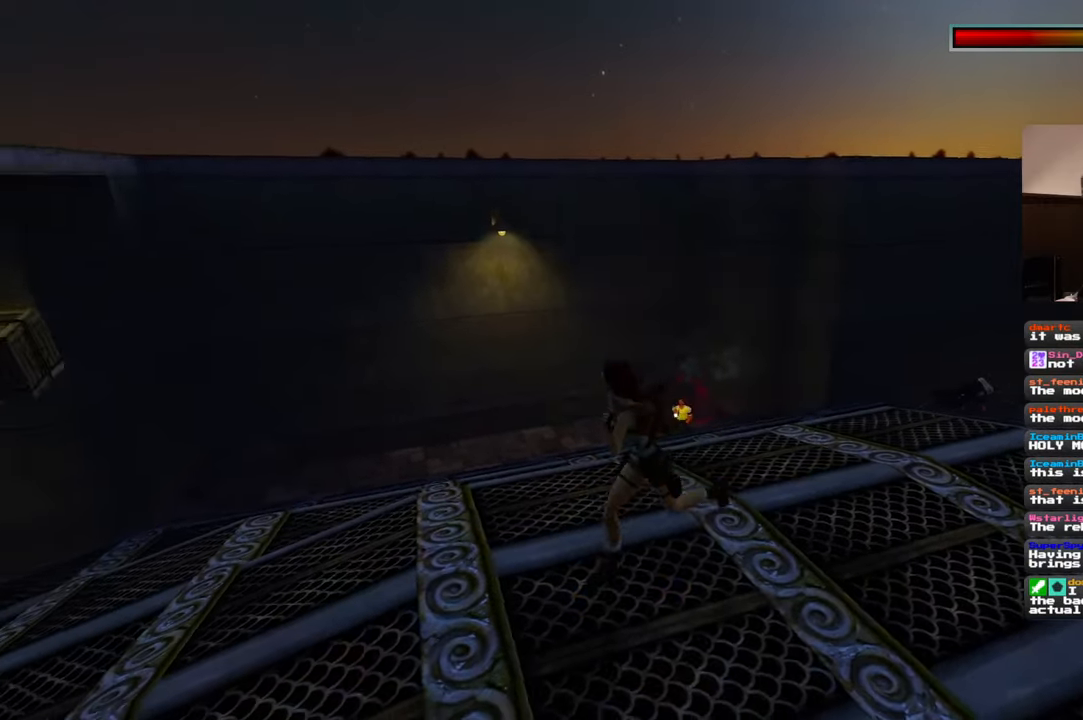
Gameplay with a controller (PlayStation layout); each line is a JSON object with the inputs held at the frame after it. "events" lists button and stick changes between this image and that frame as [ms after this image, input, new state], when the widget could be followed in between. Not read: L2 L3 R3.
{"buttons": ["R2"], "left_stick": "left", "right_stick": "center", "events": [[200, "left_stick", "left"]]}
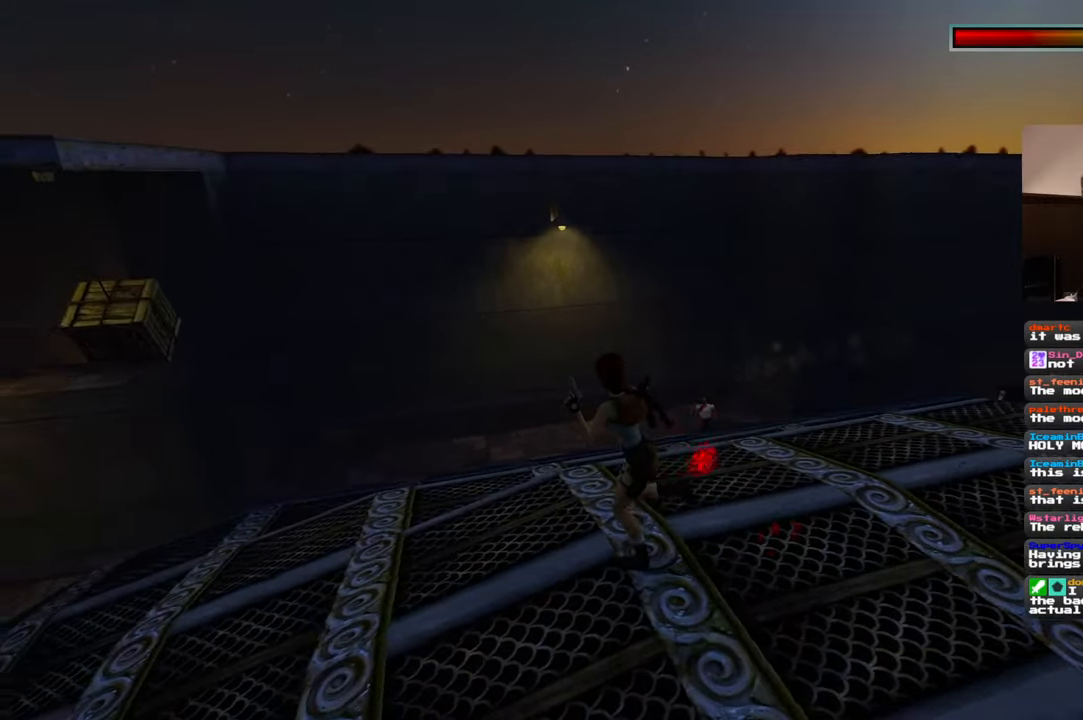
{"buttons": ["R2"], "left_stick": "down-left", "right_stick": "center", "events": [[200, "left_stick", "down-left"]]}
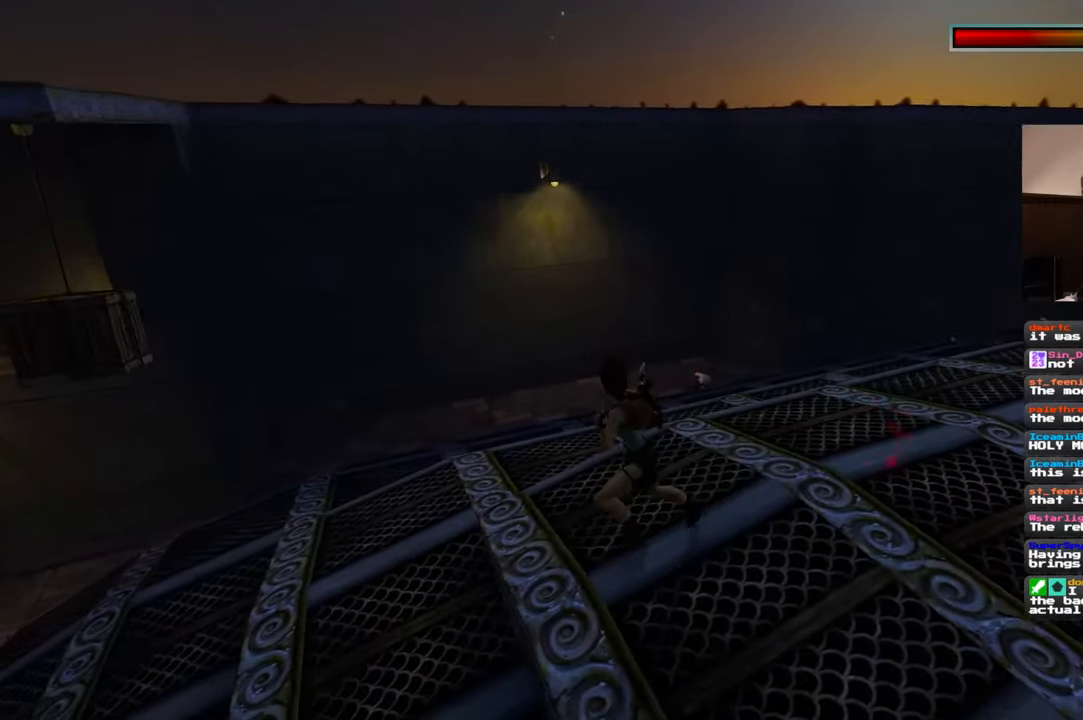
{"buttons": [], "left_stick": "right", "right_stick": "center", "events": [[200, "left_stick", "down-right"], [267, "left_stick", "right"], [384, "R2", "up"]]}
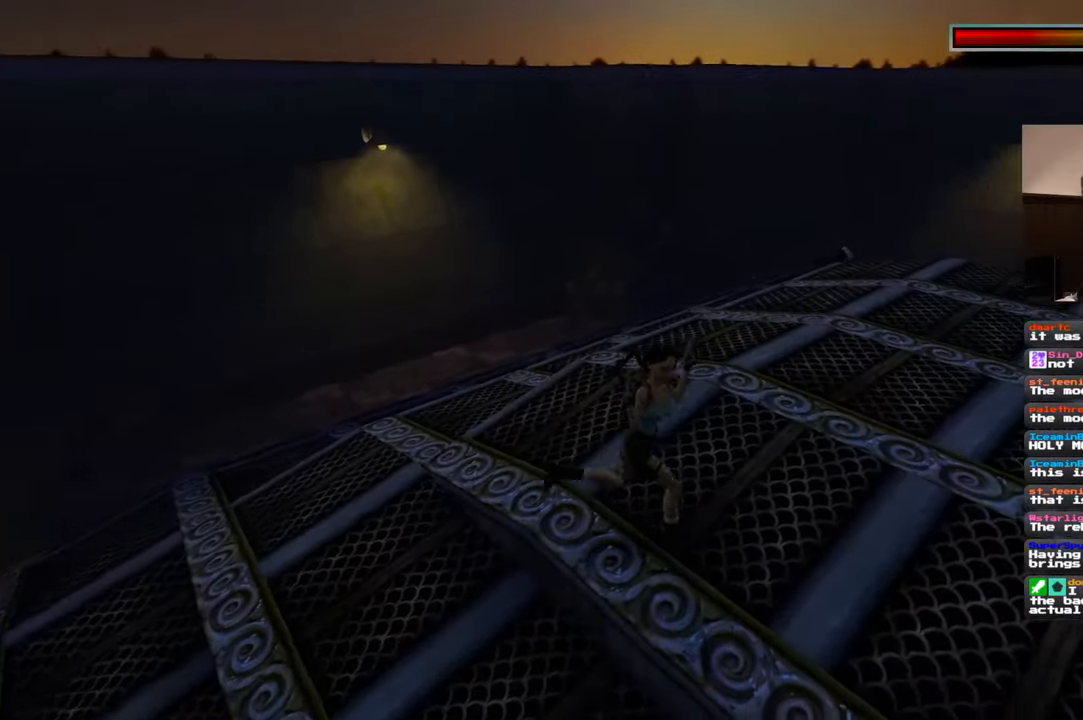
{"buttons": [], "left_stick": "up-right", "right_stick": "center", "events": [[417, "left_stick", "up-right"]]}
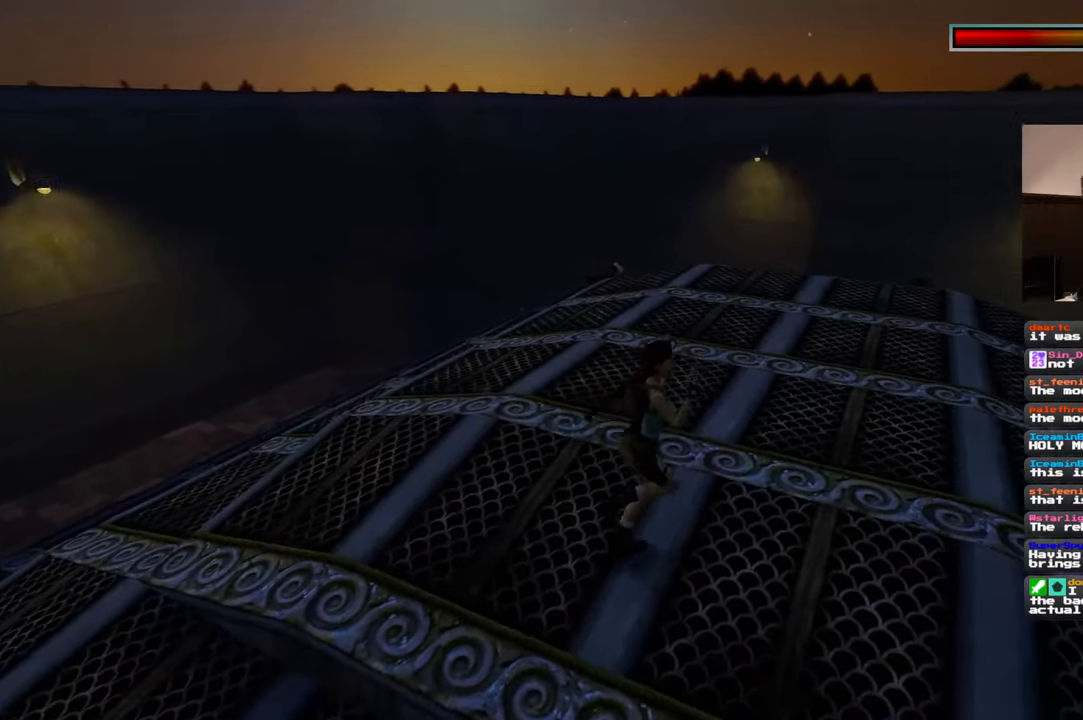
{"buttons": [], "left_stick": "up-right", "right_stick": "center", "events": [[50, "right_stick", "down-left"], [350, "right_stick", "center"]]}
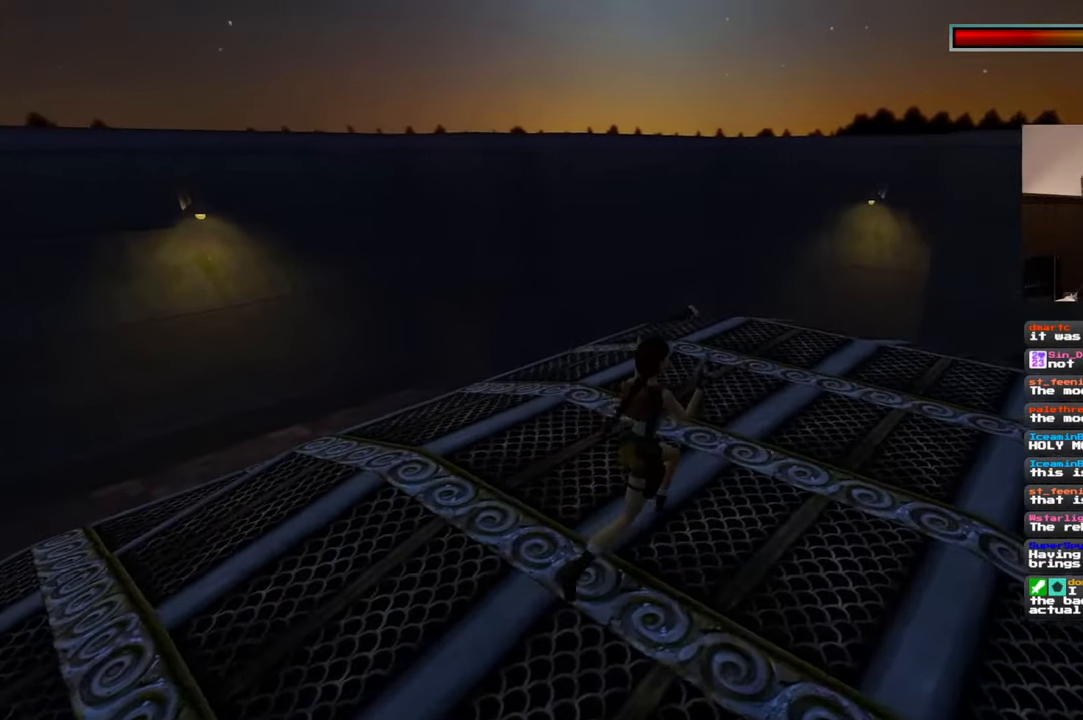
{"buttons": [], "left_stick": "up-right", "right_stick": "center", "events": [[50, "right_stick", "down-left"], [250, "right_stick", "down"], [384, "right_stick", "down-right"], [484, "right_stick", "center"]]}
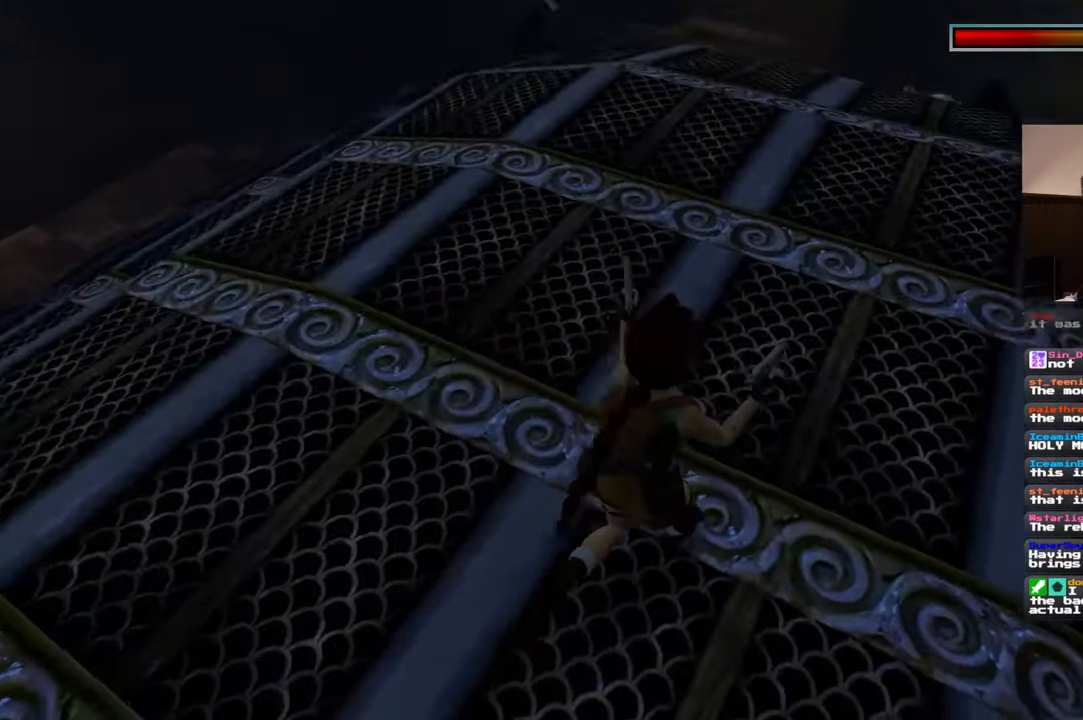
{"buttons": [], "left_stick": "up-right", "right_stick": "center", "events": [[284, "right_stick", "left"], [484, "right_stick", "center"]]}
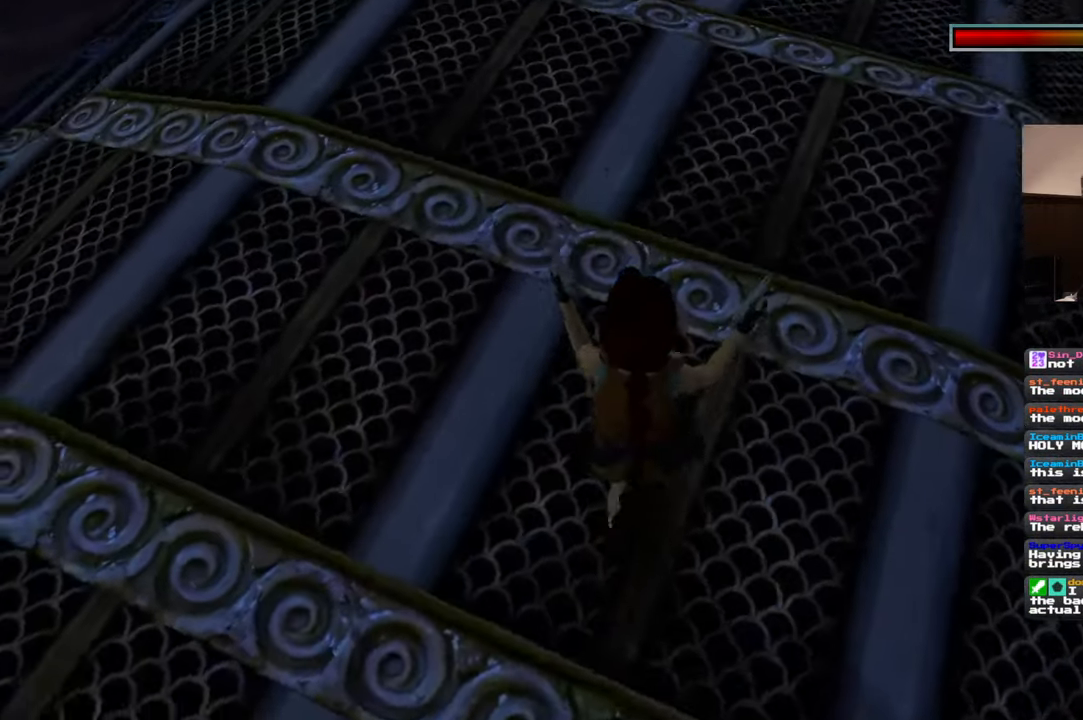
{"buttons": [], "left_stick": "up-right", "right_stick": "center", "events": [[250, "right_stick", "up-left"], [434, "right_stick", "center"]]}
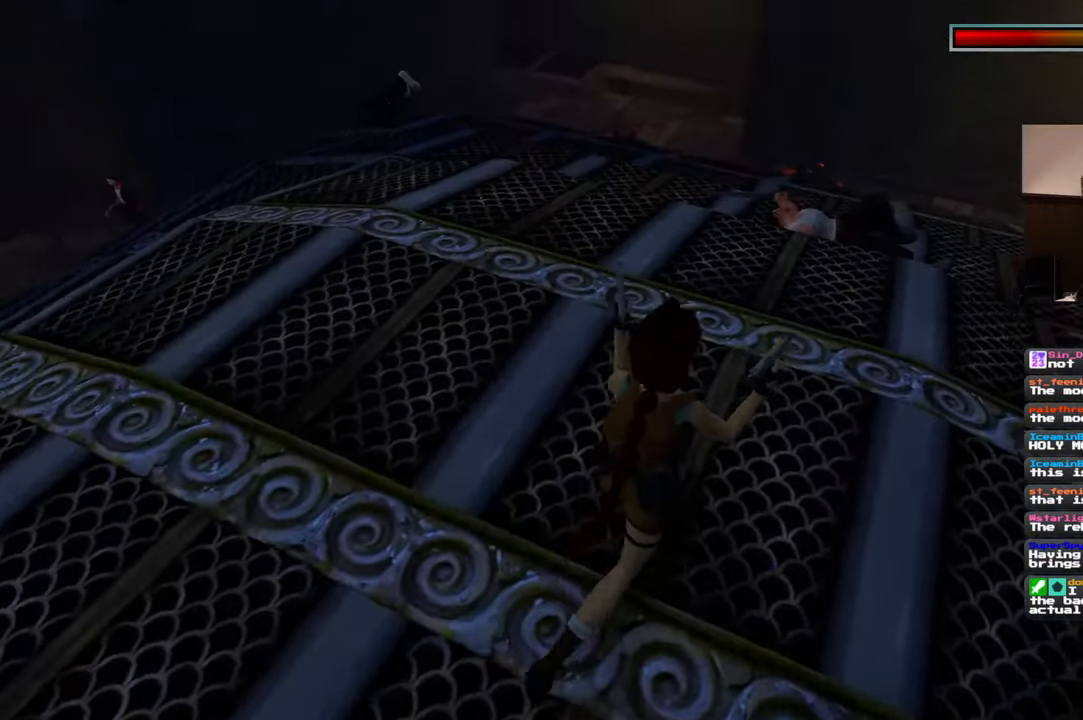
{"buttons": [], "left_stick": "up", "right_stick": "center", "events": [[400, "left_stick", "up"]]}
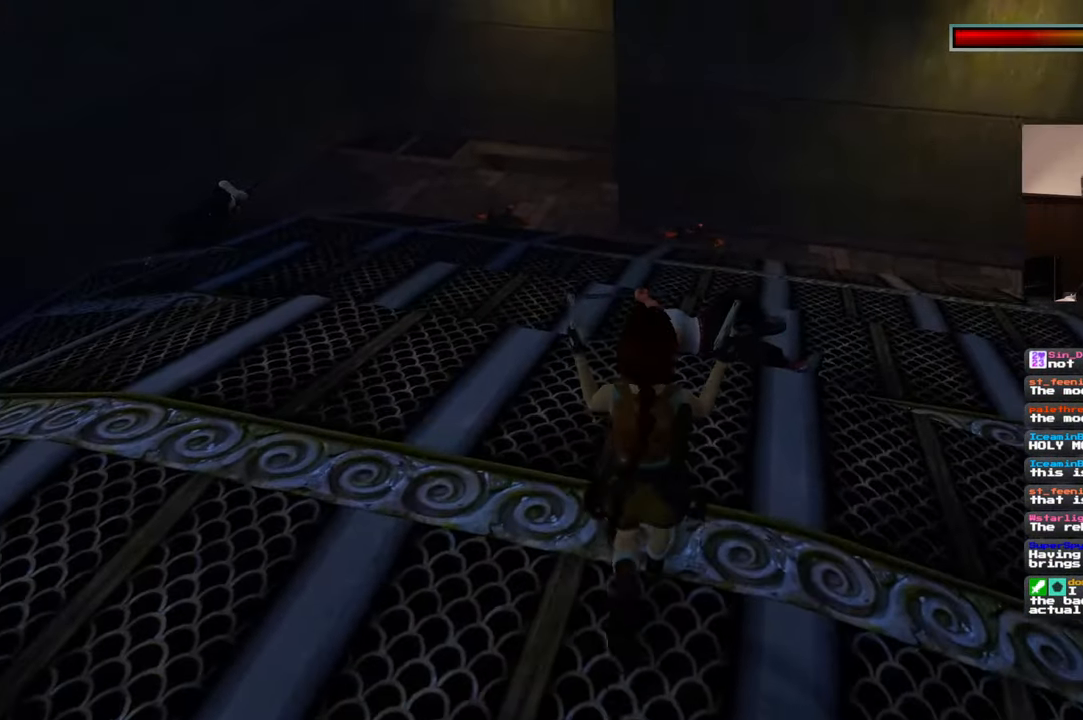
{"buttons": [], "left_stick": "up", "right_stick": "center", "events": []}